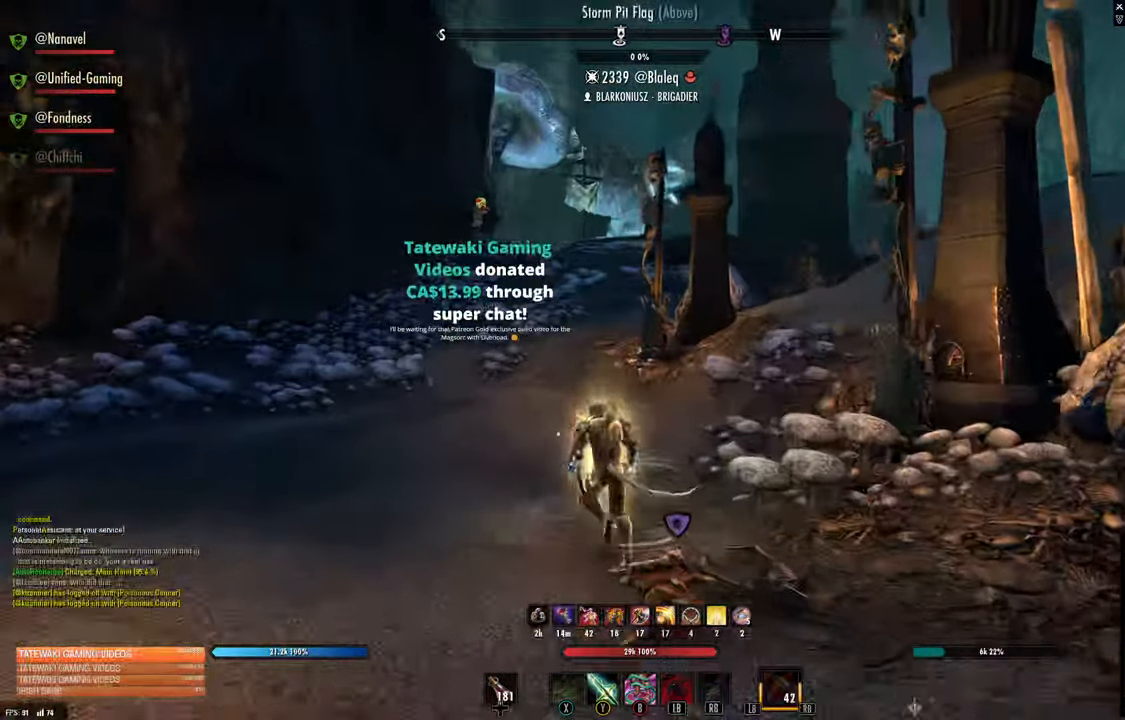
Gameplay with a controller (Xbox layout); each line is a JSON object with the inputs held at the frame after it (dt_ms = milliseconds from this image to that frame). "events" lists button and stick changes between this image and that frame as [ms after this image, input, new state], when the widget could be followed in between.
{"dt_ms": 500, "buttons": [], "left_stick": "center", "right_stick": "center", "events": [[83, "right_stick", "center"], [150, "A", "down"], [233, "left_stick", "center"], [283, "A", "up"], [417, "right_stick", "right"], [467, "right_stick", "center"]]}
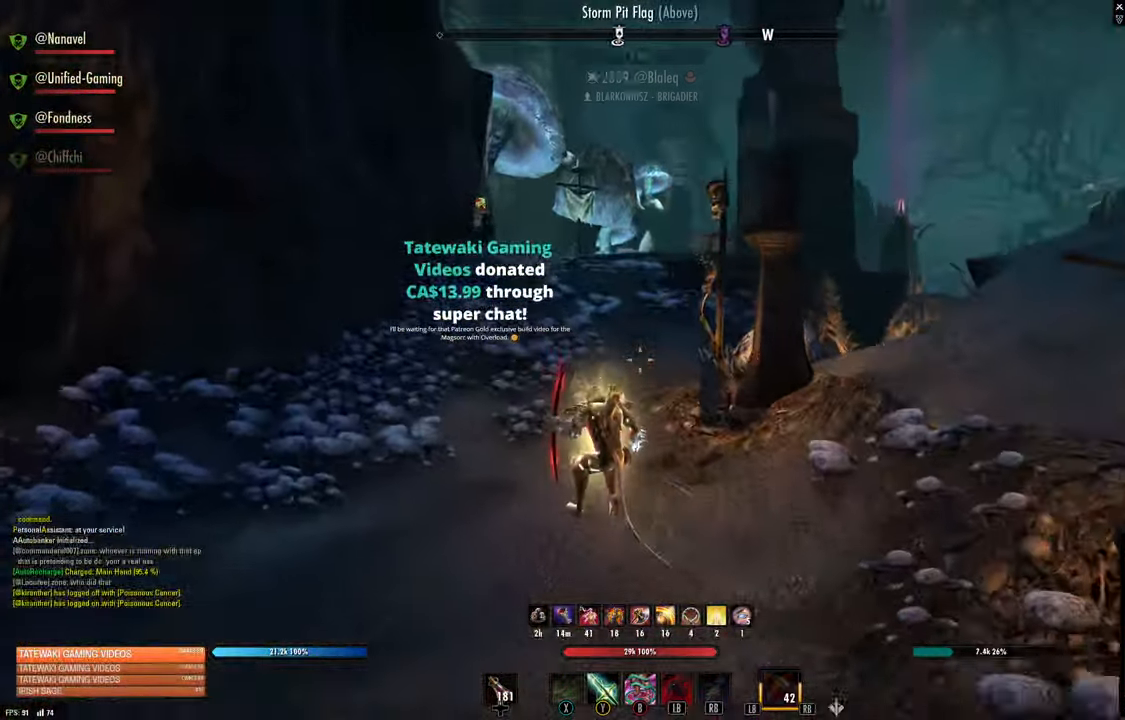
{"dt_ms": 500, "buttons": [], "left_stick": "up-left", "right_stick": "center", "events": [[50, "left_stick", "up"], [134, "right_stick", "right"], [250, "left_stick", "up-left"], [334, "right_stick", "center"]]}
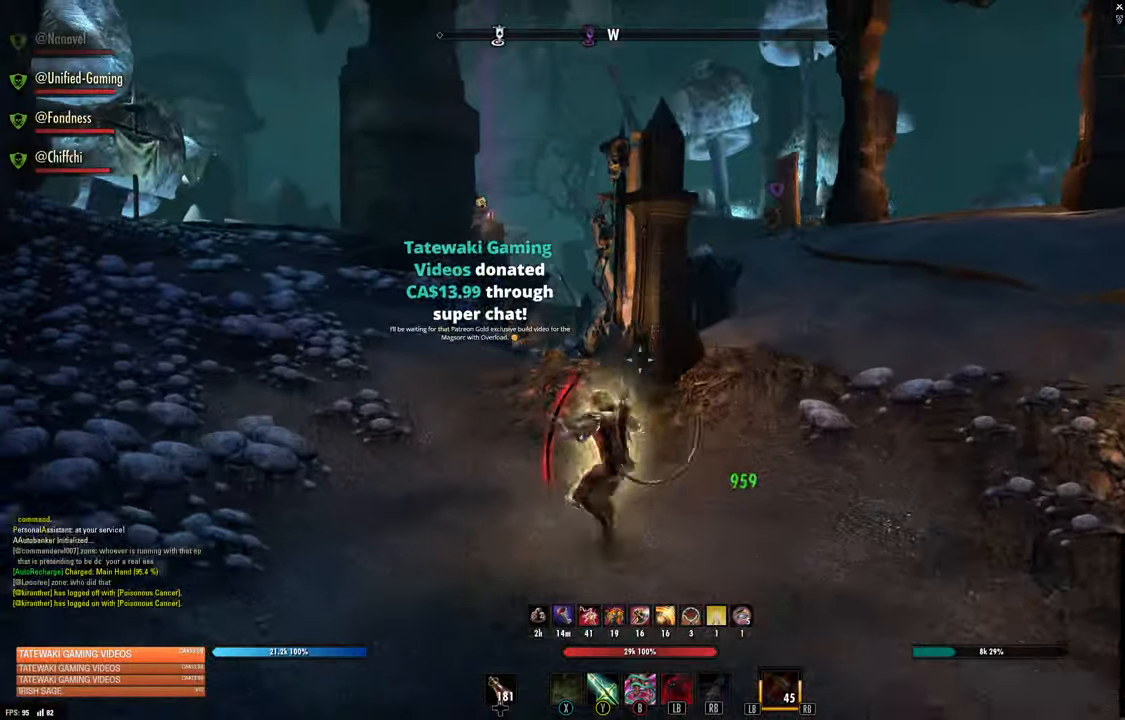
{"dt_ms": 500, "buttons": [], "left_stick": "up-left", "right_stick": "up-right", "events": [[434, "right_stick", "up-right"]]}
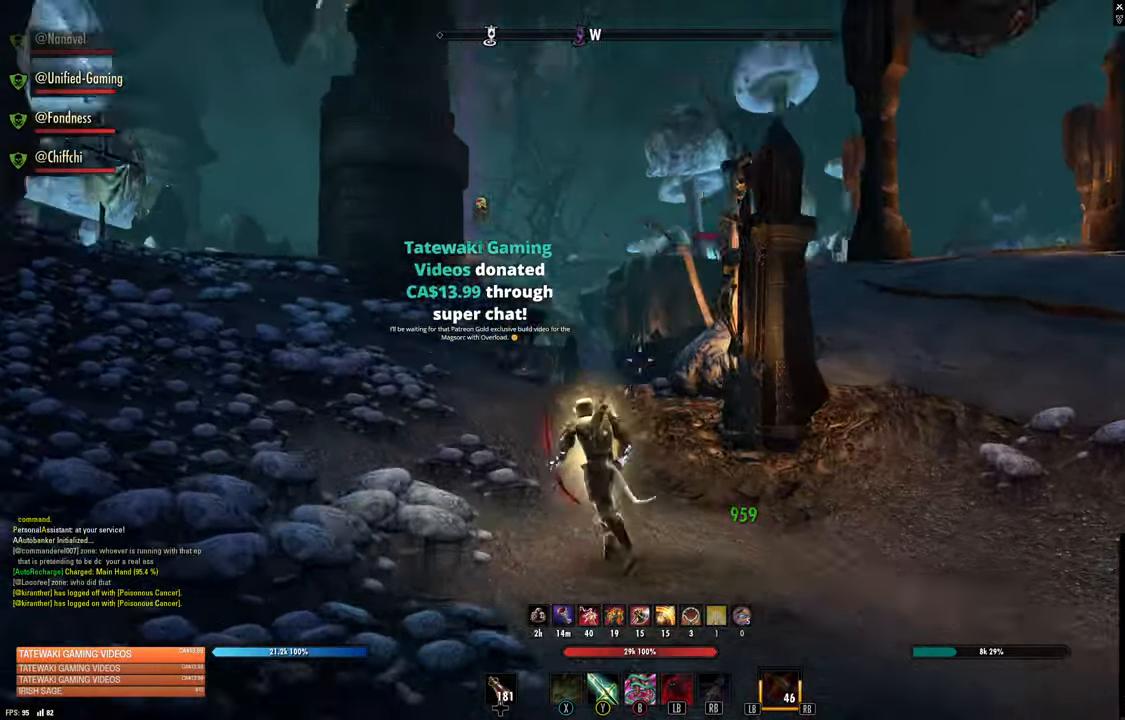
{"dt_ms": 500, "buttons": ["R1"], "left_stick": "up-left", "right_stick": "center", "events": [[100, "right_stick", "center"], [267, "R2", "down"], [350, "right_stick", "right"], [367, "R2", "up"], [400, "right_stick", "center"], [450, "R1", "down"]]}
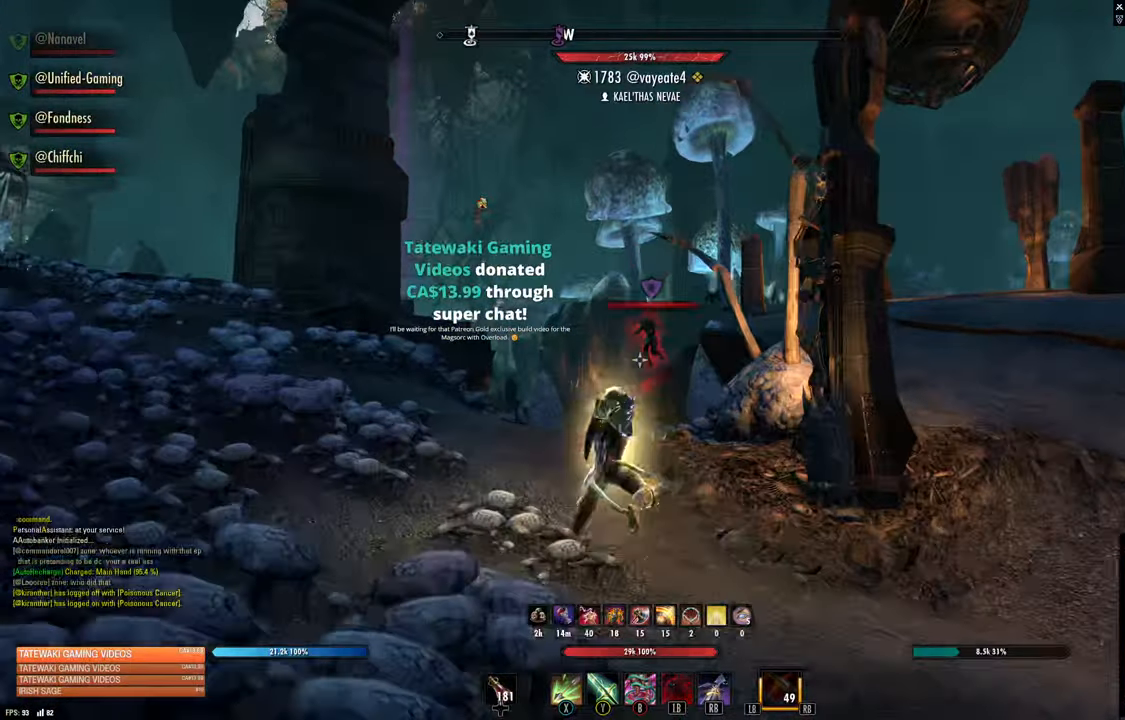
{"dt_ms": 500, "buttons": [], "left_stick": "up-left", "right_stick": "down", "events": [[17, "R1", "up"], [84, "right_stick", "down"]]}
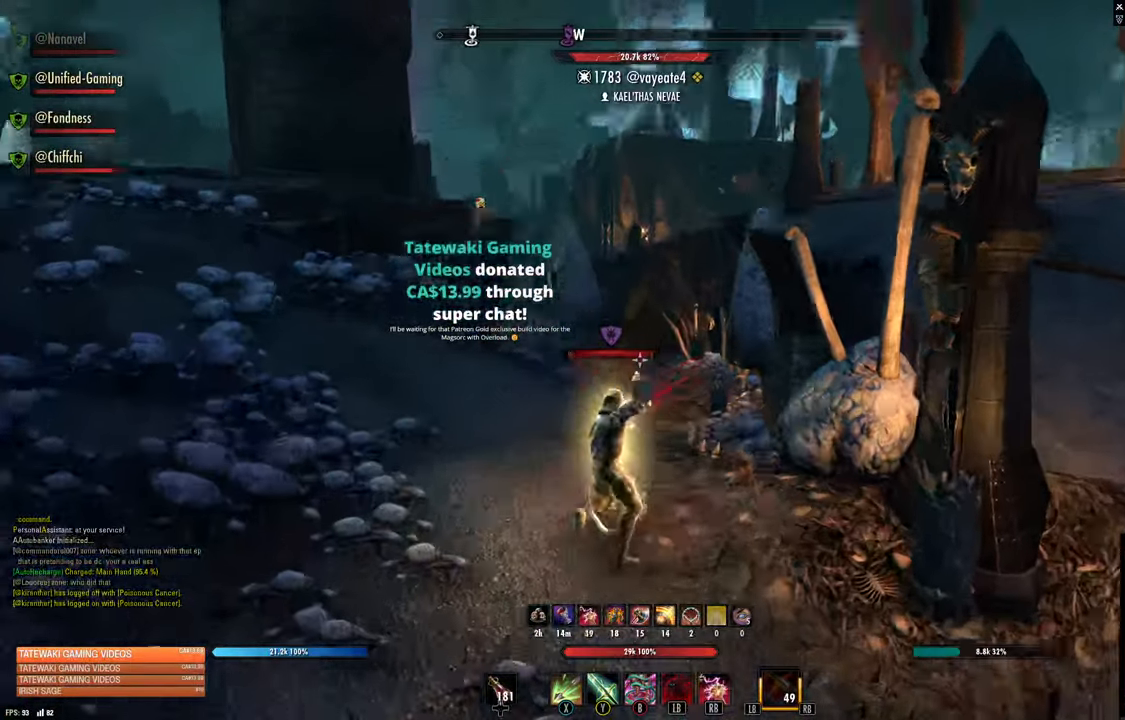
{"dt_ms": 500, "buttons": ["X"], "left_stick": "up-right", "right_stick": "center", "events": [[17, "left_stick", "left"], [17, "right_stick", "center"], [334, "R2", "down"], [350, "left_stick", "up-right"], [467, "R2", "up"], [467, "X", "down"]]}
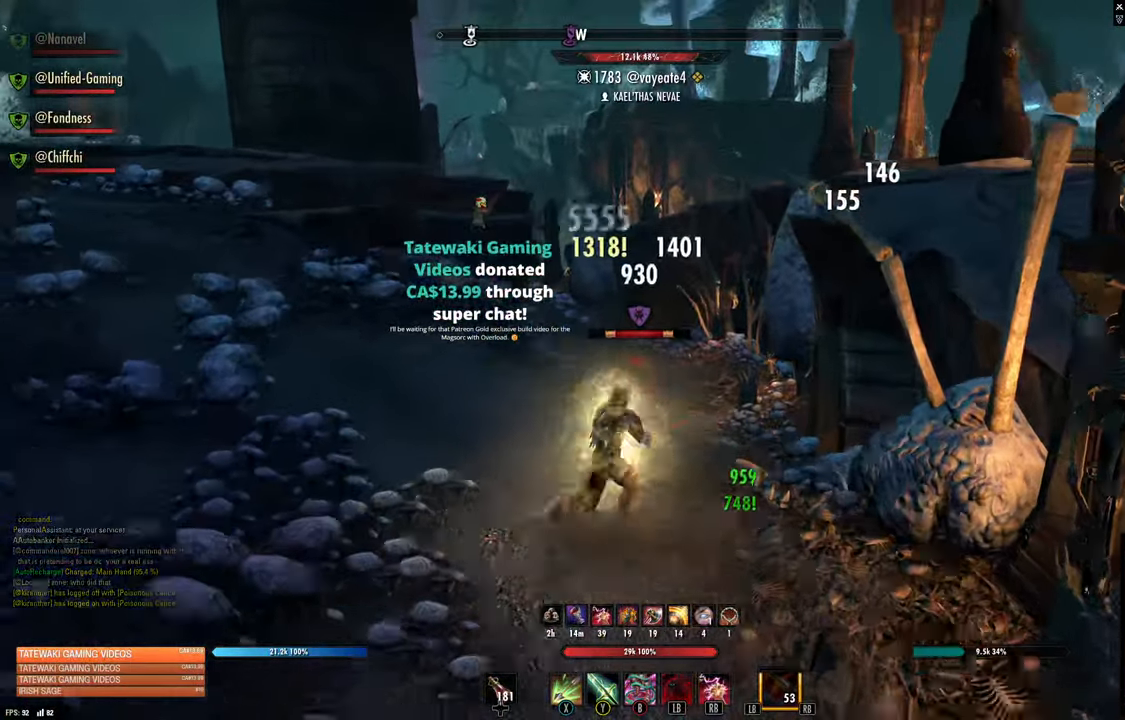
{"dt_ms": 500, "buttons": [], "left_stick": "down", "right_stick": "center", "events": [[50, "X", "up"], [184, "left_stick", "down-right"], [234, "left_stick", "down"], [234, "right_stick", "down-left"], [317, "right_stick", "center"]]}
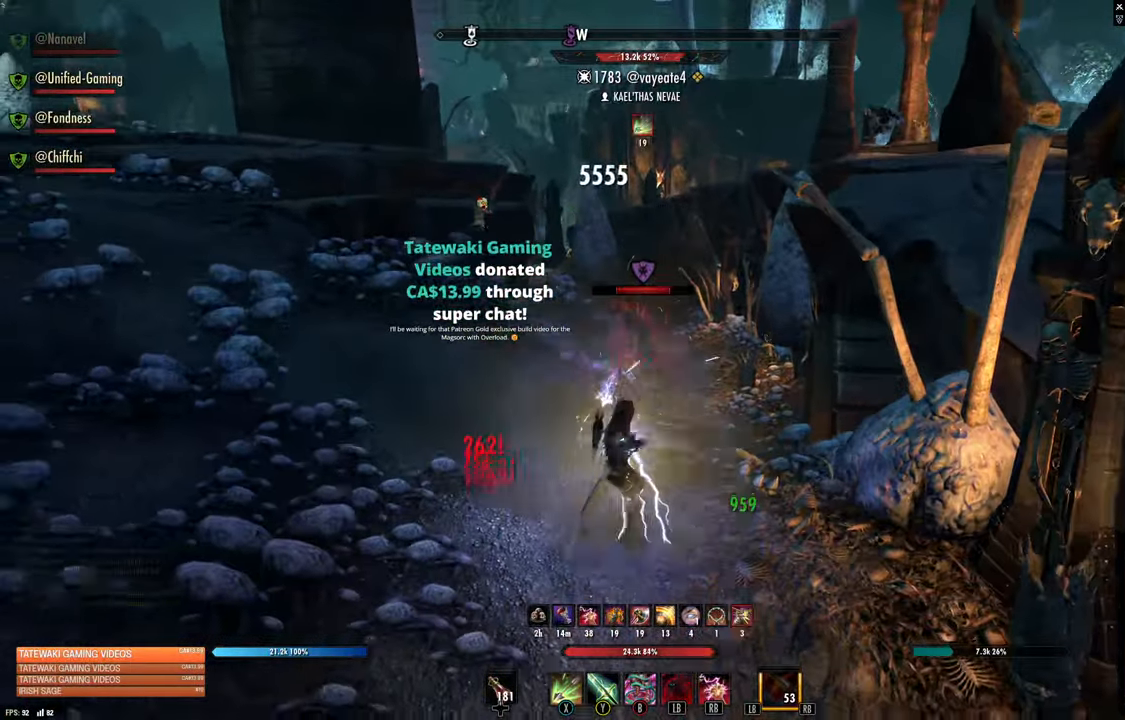
{"dt_ms": 500, "buttons": [], "left_stick": "down-left", "right_stick": "center", "events": [[267, "left_stick", "up-right"], [267, "right_stick", "up"], [284, "R2", "down"], [384, "right_stick", "center"], [417, "R2", "up"], [417, "Y", "down"], [417, "left_stick", "down"], [500, "Y", "up"], [500, "left_stick", "down-left"]]}
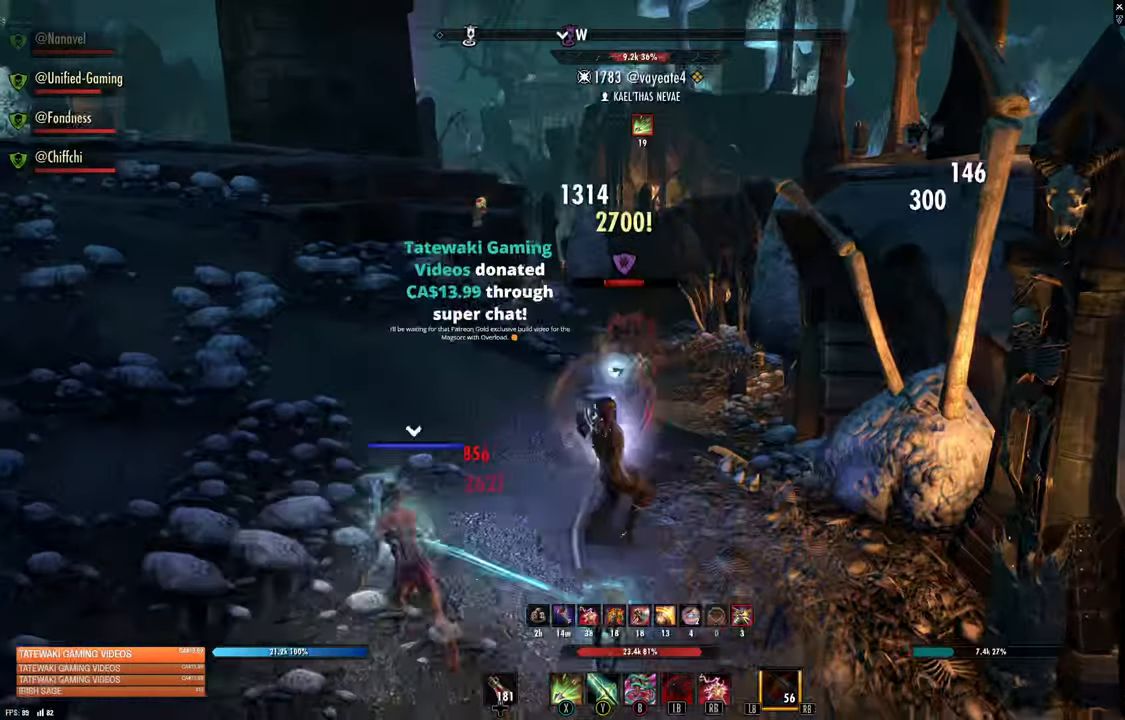
{"dt_ms": 500, "buttons": [], "left_stick": "down-left", "right_stick": "center", "events": []}
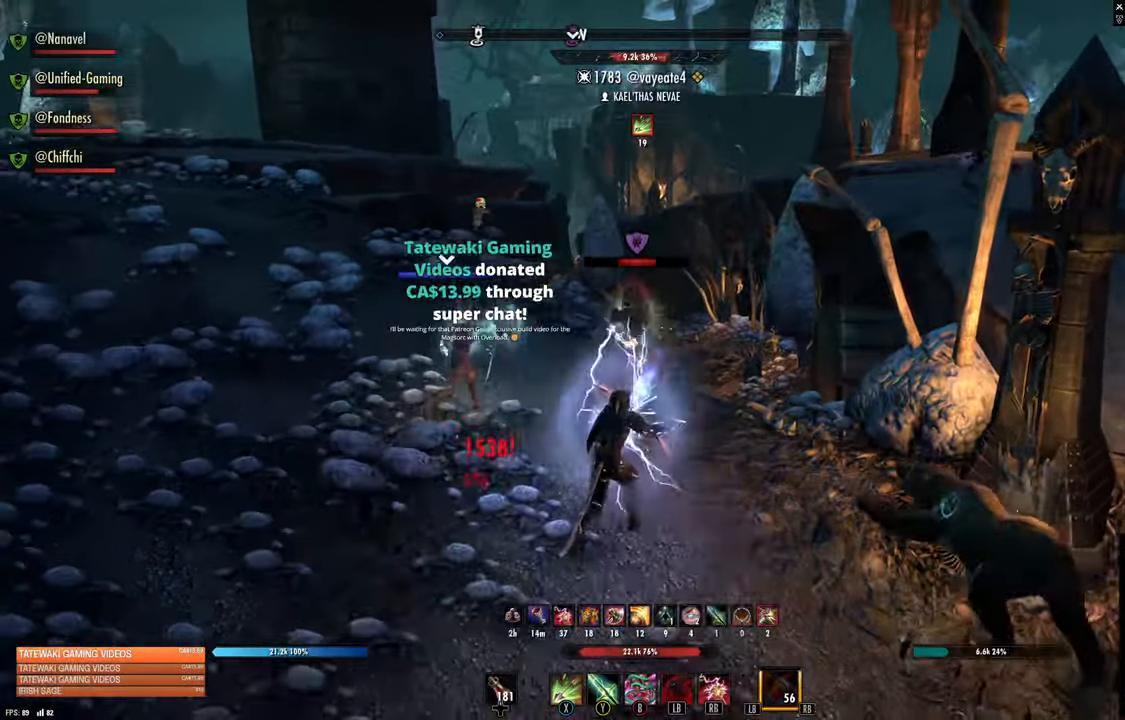
{"dt_ms": 500, "buttons": [], "left_stick": "down-left", "right_stick": "left"}
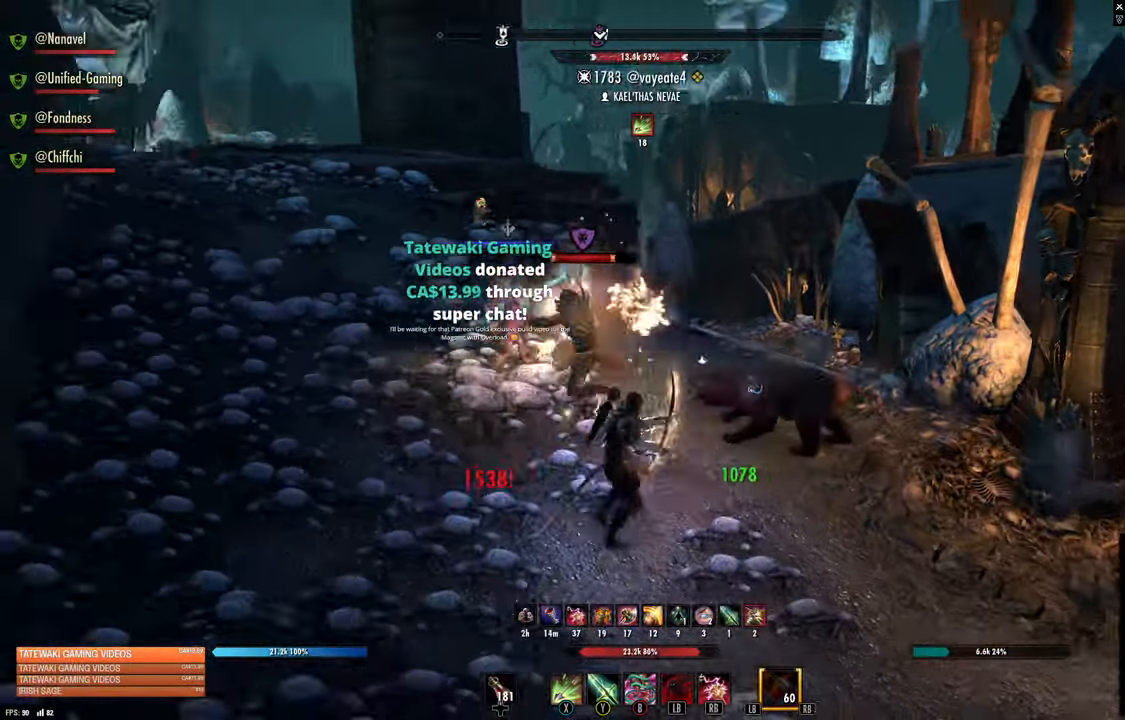
{"dt_ms": 500, "buttons": [], "left_stick": "up-left", "right_stick": "center", "events": [[17, "R2", "down"], [84, "right_stick", "center"], [100, "R2", "up"], [150, "Y", "down"], [234, "Y", "up"], [367, "right_stick", "left"], [467, "right_stick", "center"], [484, "left_stick", "up-left"]]}
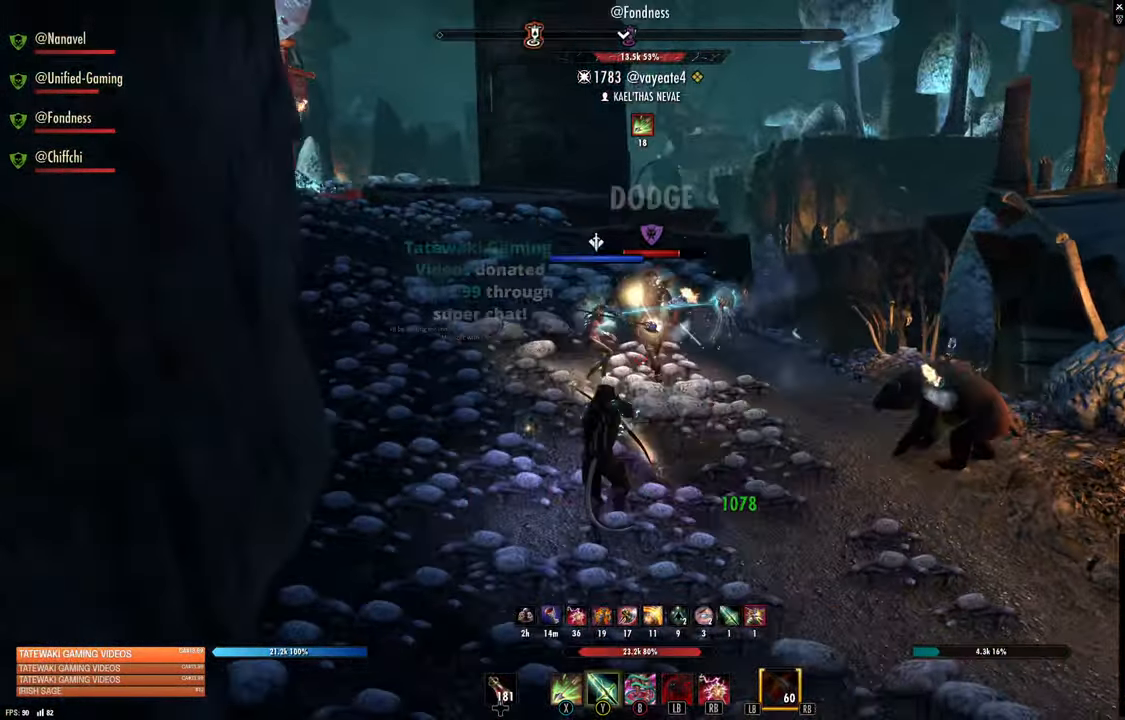
{"dt_ms": 500, "buttons": [], "left_stick": "up-left", "right_stick": "up", "events": [[67, "left_stick", "up"], [333, "left_stick", "up-left"], [416, "right_stick", "up"]]}
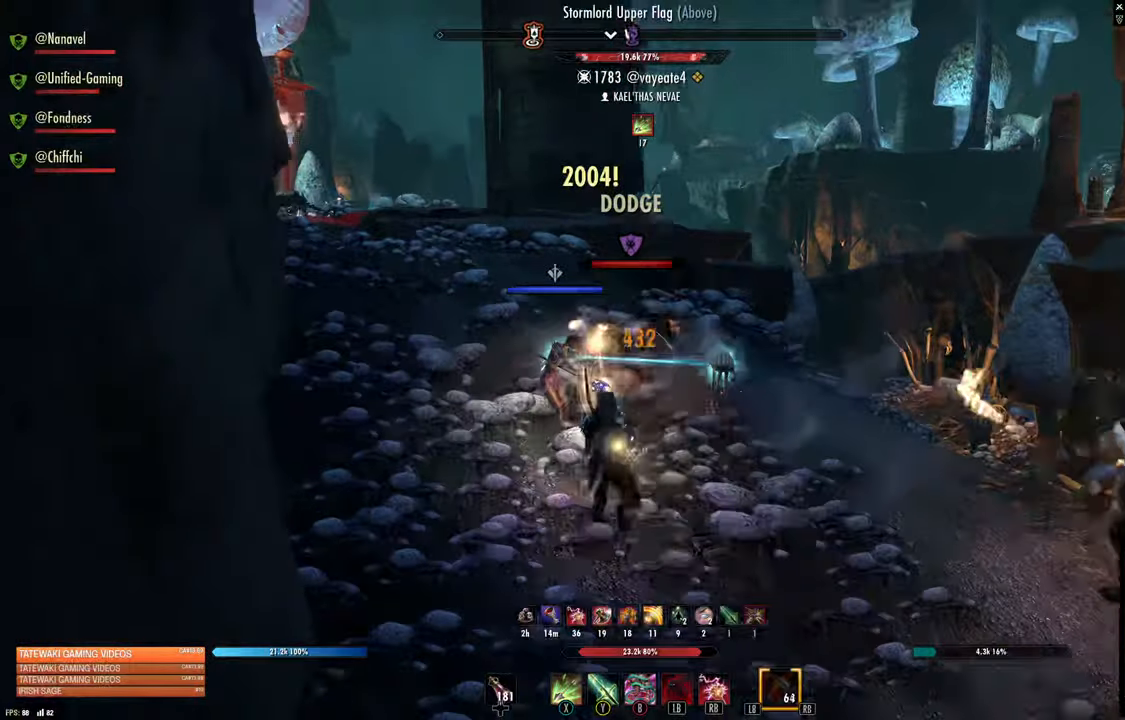
{"dt_ms": 500, "buttons": [], "left_stick": "up-left", "right_stick": "up-left", "events": [[50, "R2", "down"], [100, "right_stick", "center"], [150, "R2", "up"], [183, "Y", "down"], [266, "Y", "up"], [466, "right_stick", "up-left"]]}
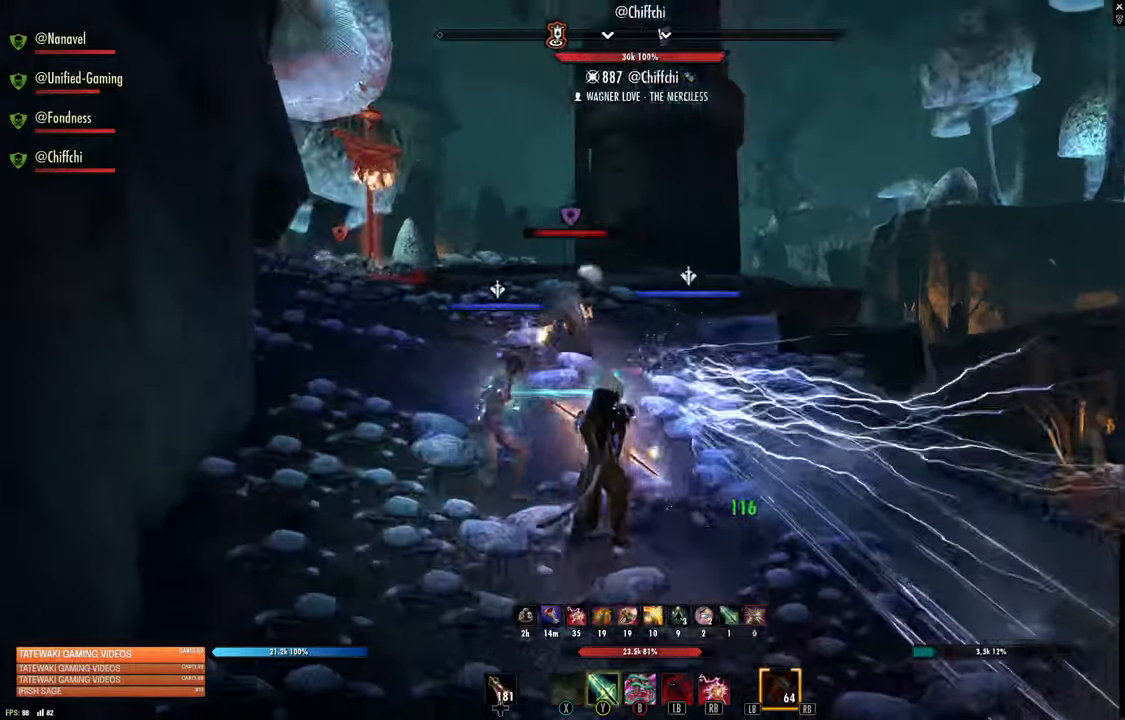
{"dt_ms": 500, "buttons": [], "left_stick": "up-left", "right_stick": "up-left", "events": [[116, "right_stick", "center"], [500, "right_stick", "up-left"]]}
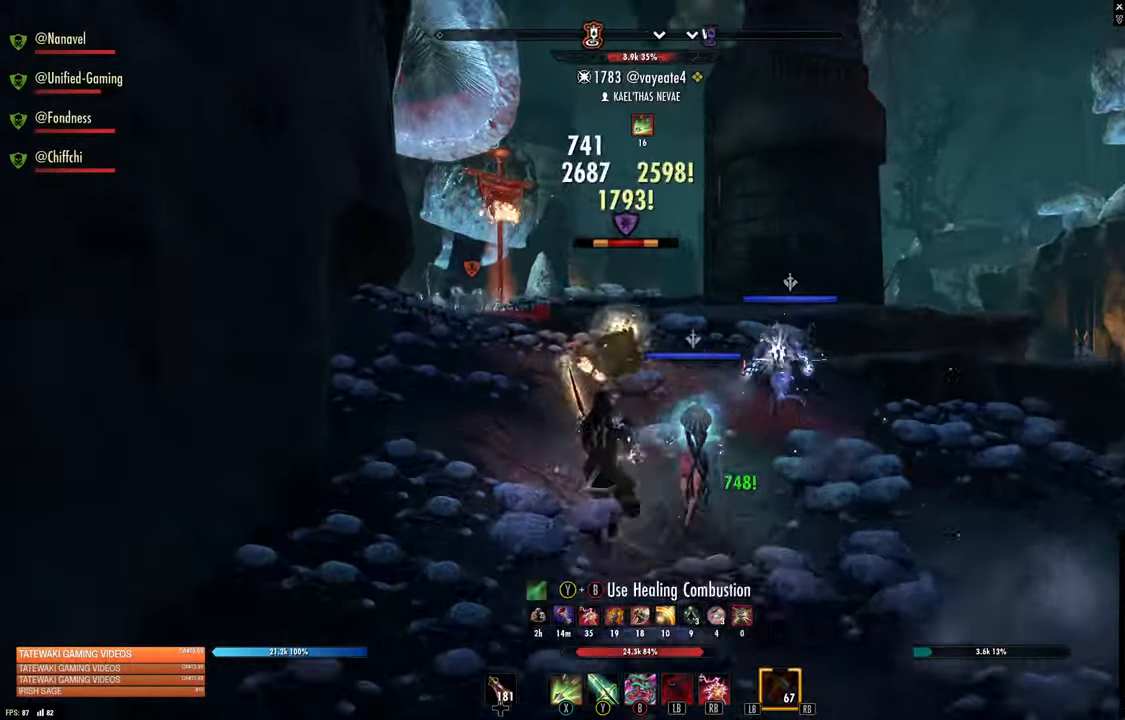
{"dt_ms": 500, "buttons": [], "left_stick": "center", "right_stick": "center", "events": [[66, "left_stick", "up"], [83, "right_stick", "center"], [150, "R2", "down"], [233, "R2", "up"], [233, "Y", "down"], [233, "left_stick", "left"], [333, "Y", "up"], [383, "left_stick", "up-right"], [466, "left_stick", "center"]]}
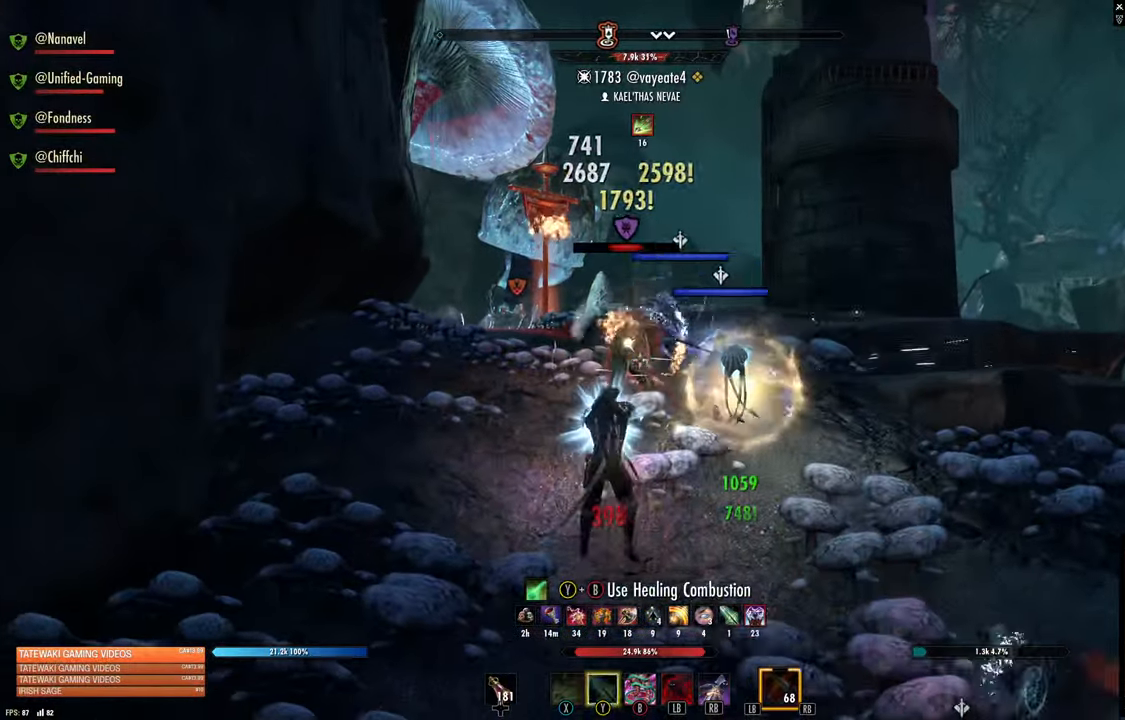
{"dt_ms": 500, "buttons": [], "left_stick": "up", "right_stick": "center", "events": [[16, "left_stick", "down"], [383, "left_stick", "center"], [433, "left_stick", "up"]]}
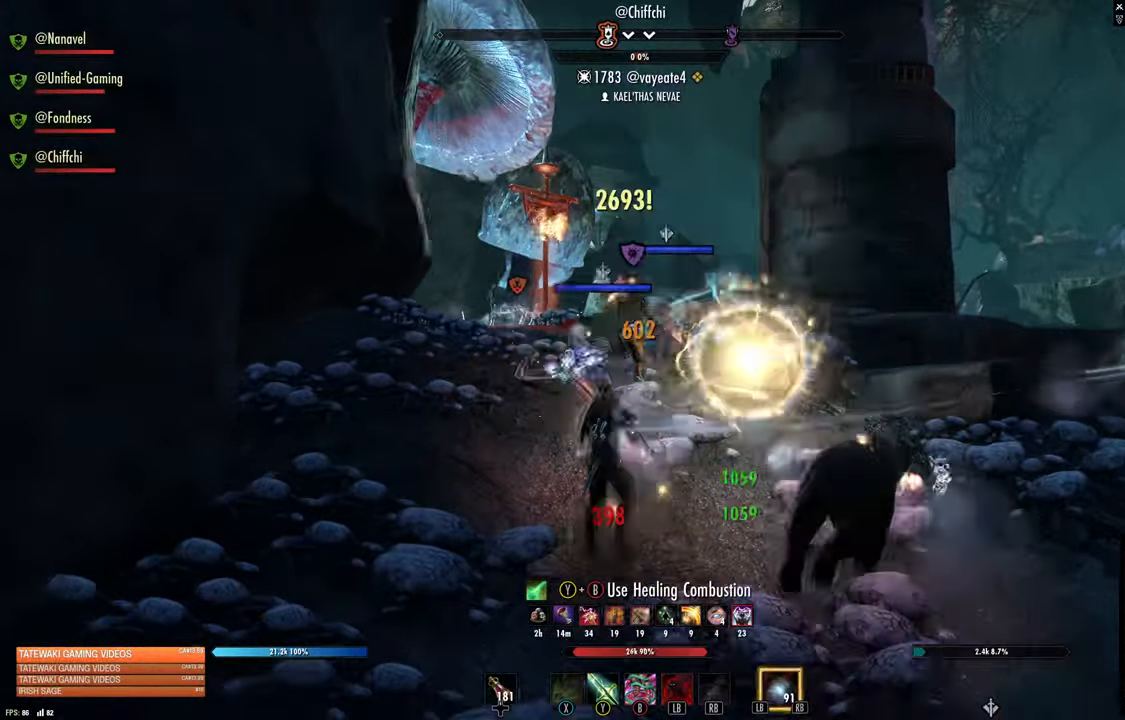
{"dt_ms": 500, "buttons": [], "left_stick": "up", "right_stick": "center", "events": [[283, "right_stick", "down"], [350, "right_stick", "center"]]}
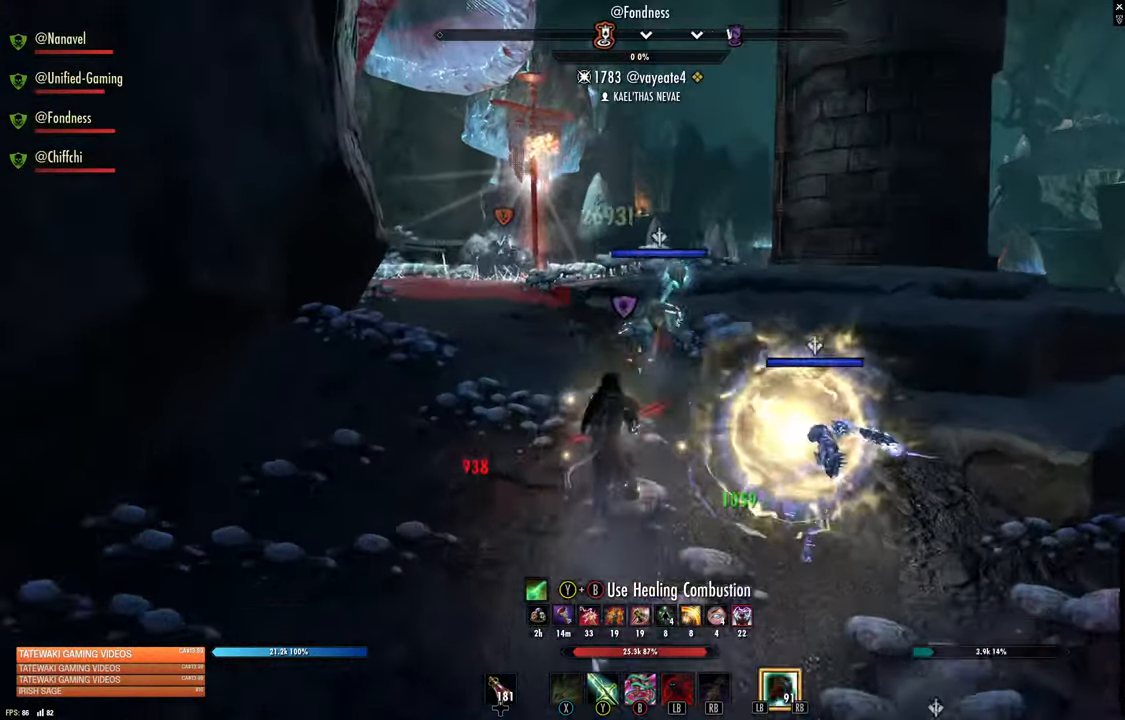
{"dt_ms": 500, "buttons": [], "left_stick": "up", "right_stick": "center", "events": [[216, "B", "down"], [216, "Y", "down"], [366, "Y", "up"], [383, "B", "up"]]}
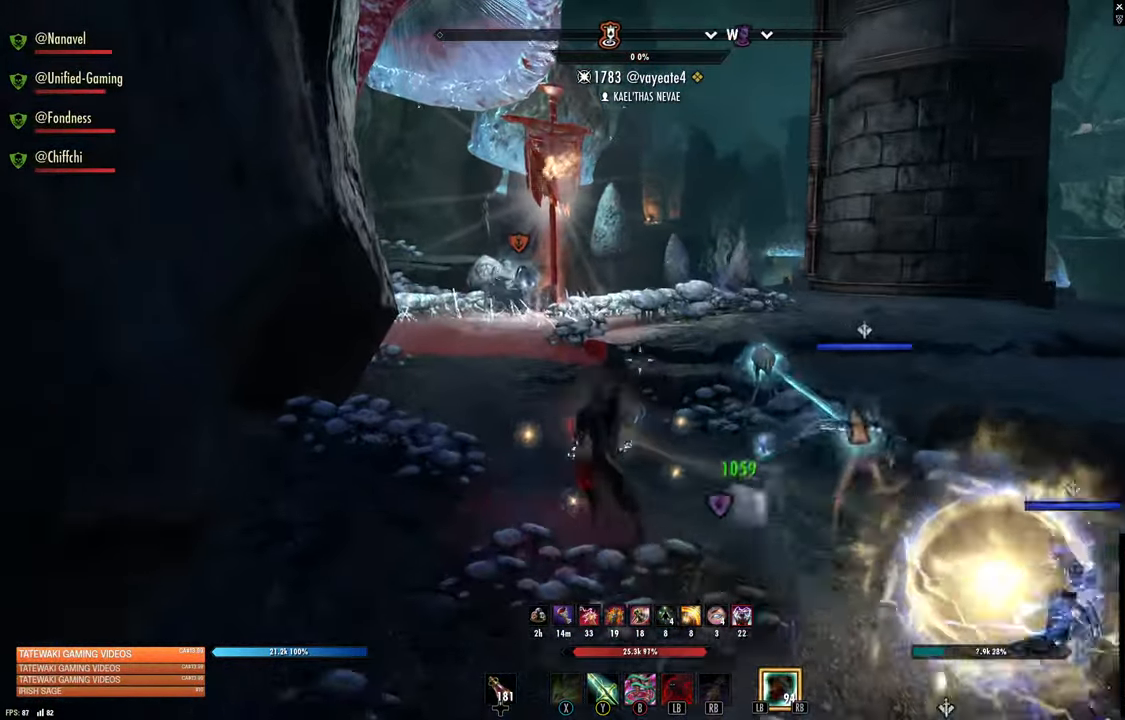
{"dt_ms": 500, "buttons": [], "left_stick": "up", "right_stick": "center", "events": [[383, "right_stick", "up-left"], [466, "right_stick", "center"]]}
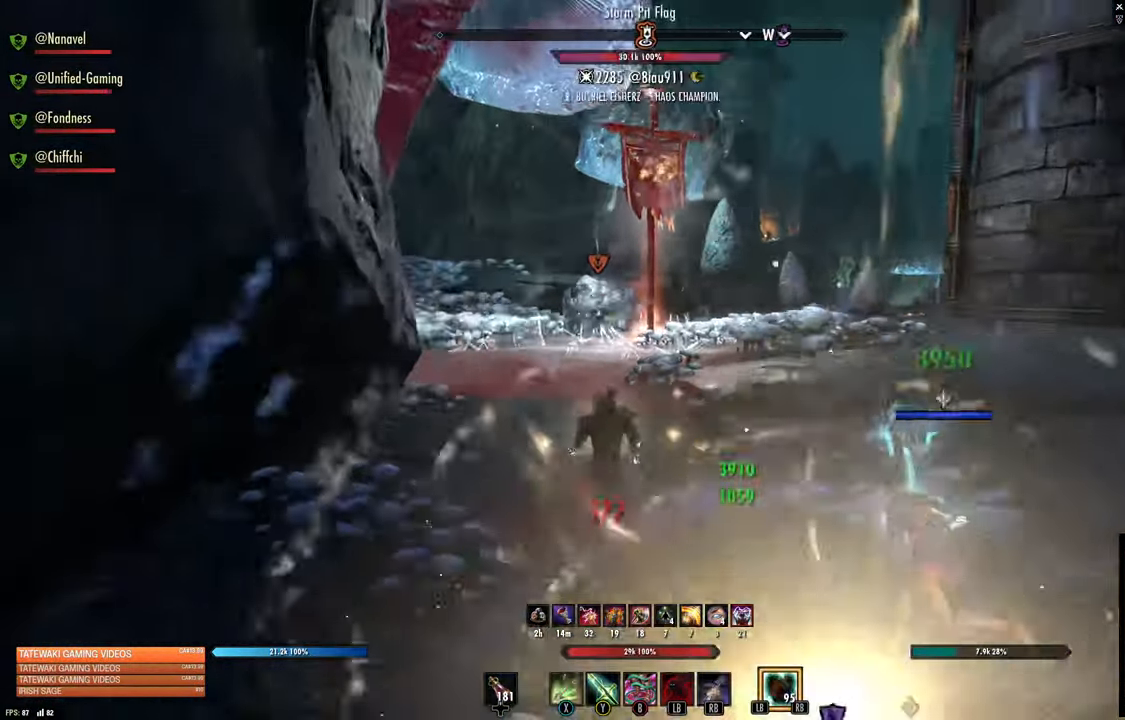
{"dt_ms": 500, "buttons": [], "left_stick": "up", "right_stick": "center", "events": [[450, "A", "down"], [466, "A", "up"]]}
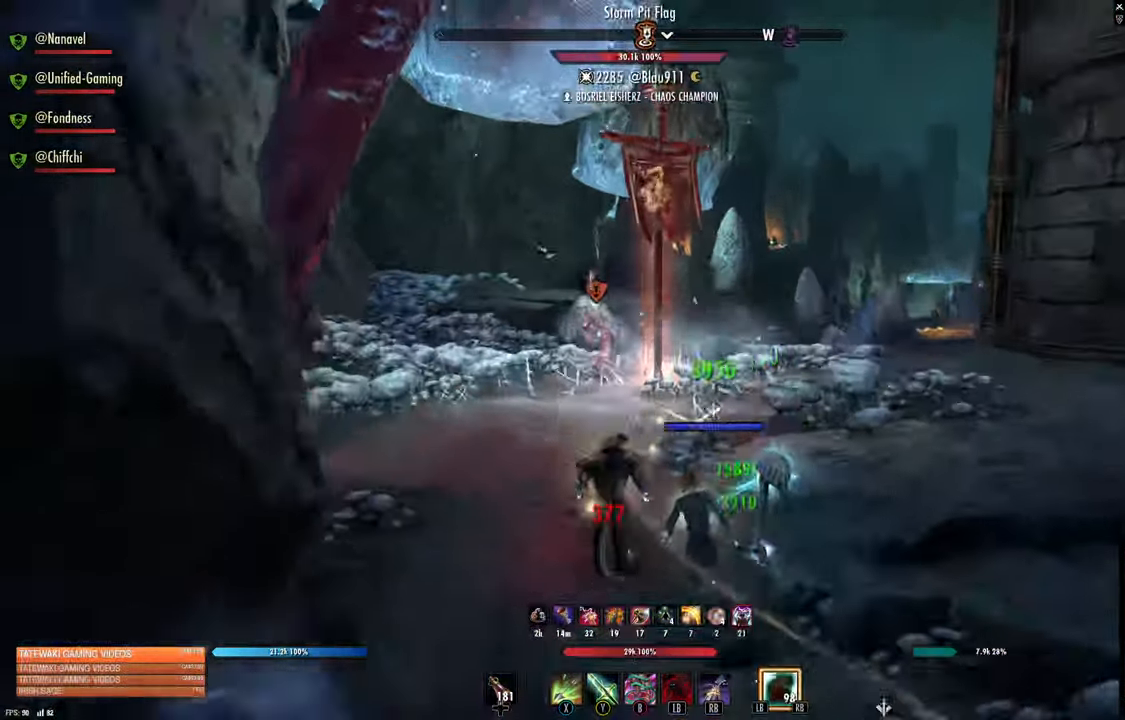
{"dt_ms": 500, "buttons": [], "left_stick": "up-right", "right_stick": "center", "events": [[216, "left_stick", "up-right"]]}
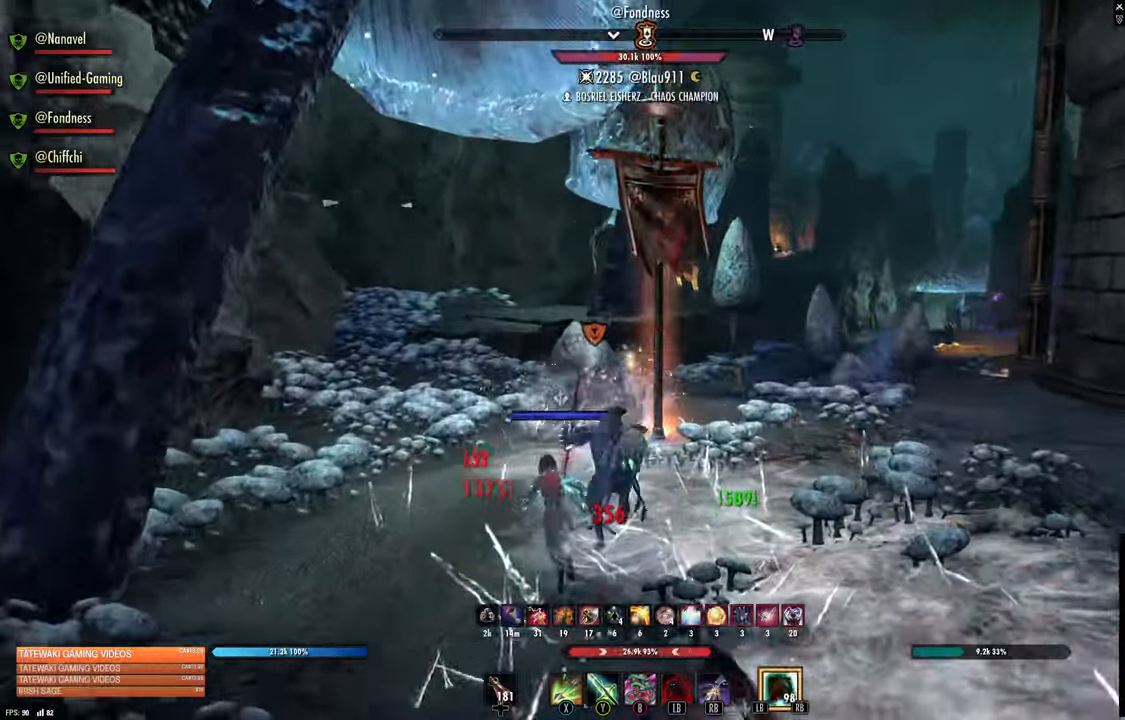
{"dt_ms": 500, "buttons": ["X"], "left_stick": "up", "right_stick": "center", "events": [[283, "left_stick", "up"], [417, "R2", "down"], [483, "X", "down"], [500, "R2", "up"]]}
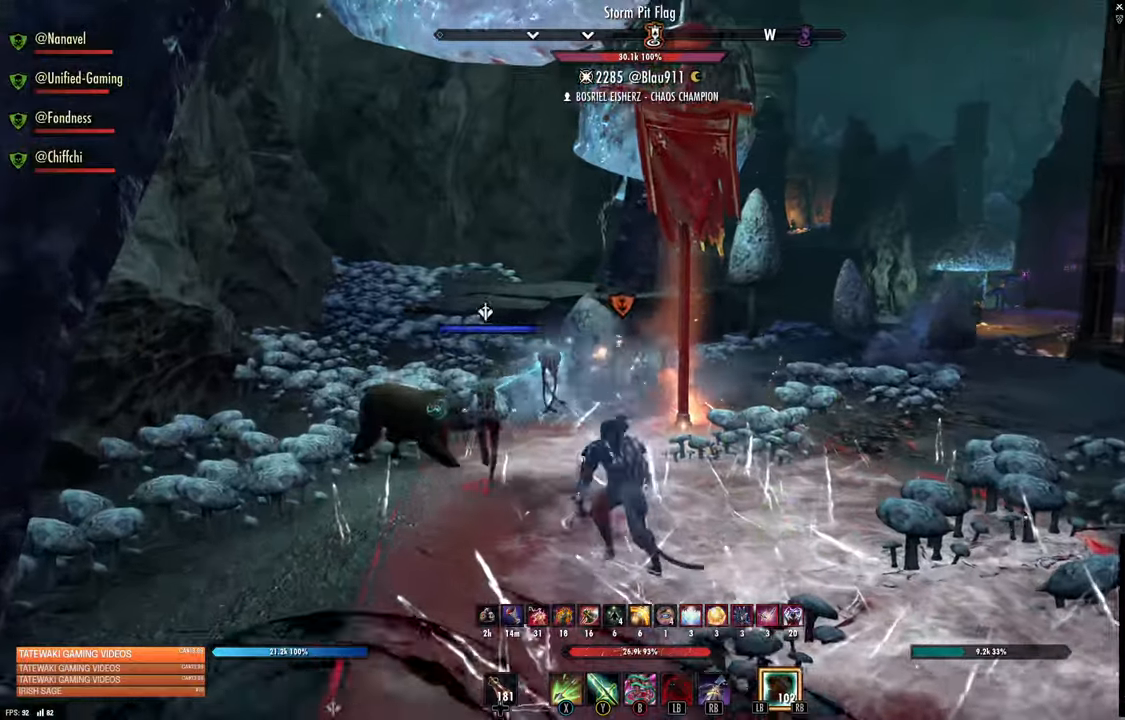
{"dt_ms": 1000, "buttons": ["R2"], "left_stick": "up-right", "right_stick": "center"}
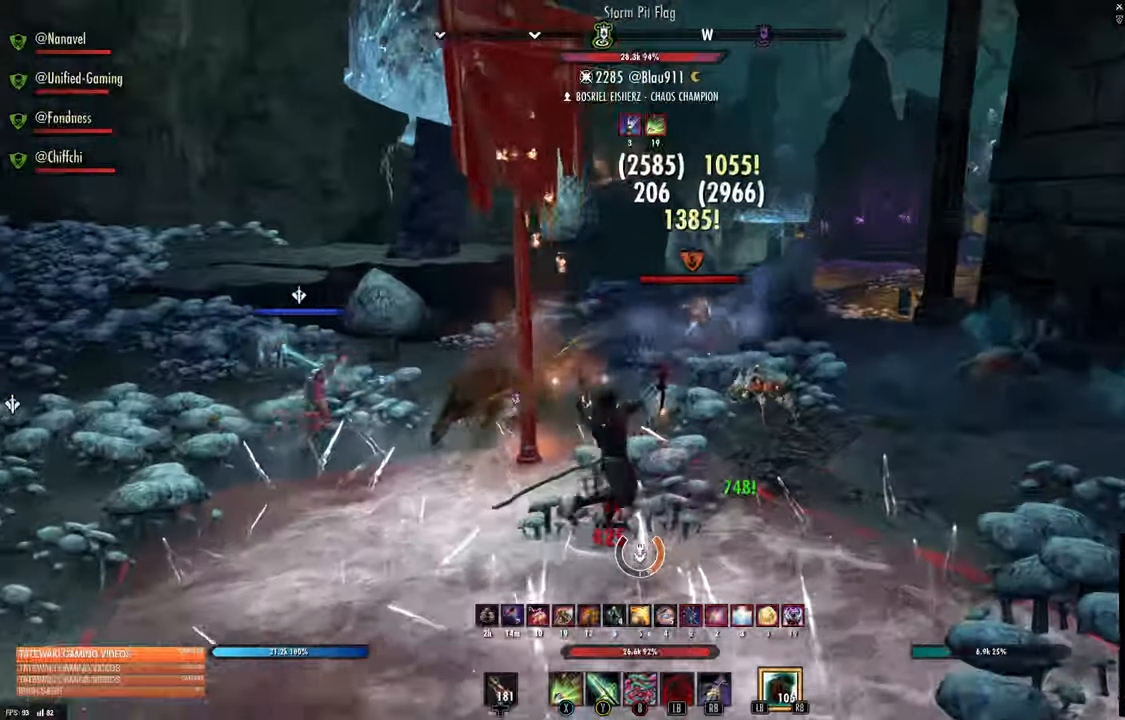
{"dt_ms": 500, "buttons": [], "left_stick": "up-right", "right_stick": "center", "events": [[100, "R2", "up"], [100, "right_stick", "right"], [217, "R1", "down"], [300, "R1", "up"], [333, "right_stick", "center"]]}
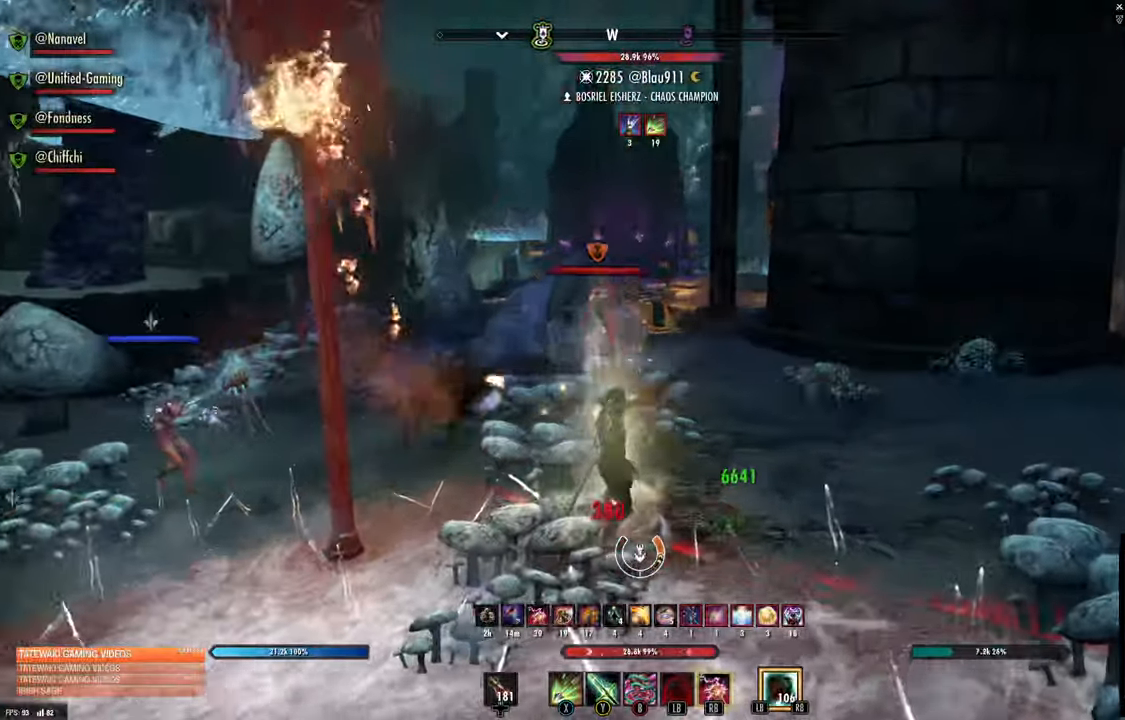
{"dt_ms": 500, "buttons": [], "left_stick": "up", "right_stick": "center", "events": [[83, "L3", "down"], [250, "L3", "up"], [250, "left_stick", "up"]]}
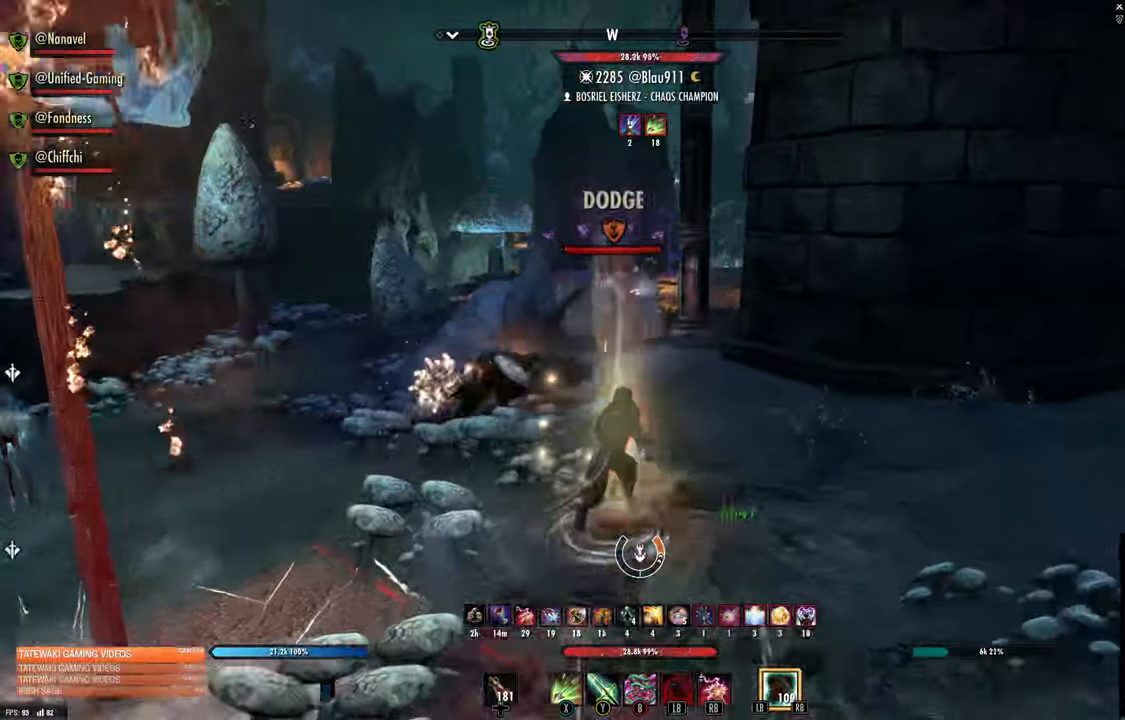
{"dt_ms": 500, "buttons": [], "left_stick": "up", "right_stick": "center", "events": [[83, "R2", "down"], [183, "R2", "up"], [233, "X", "down"], [300, "X", "up"]]}
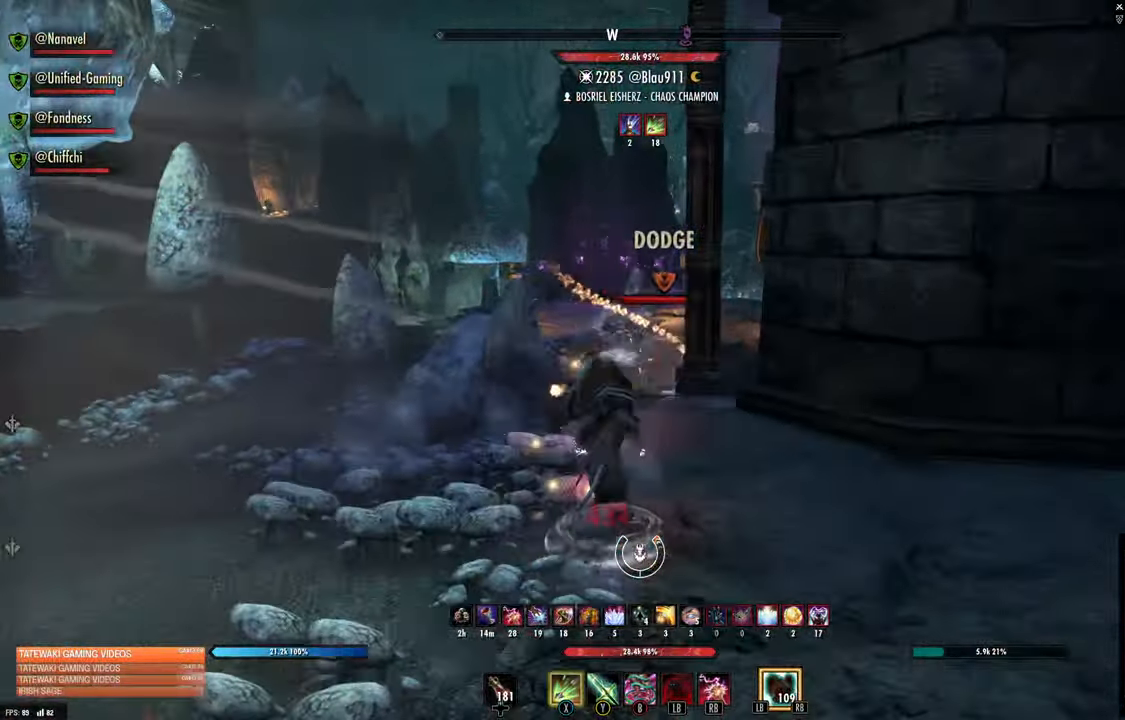
{"dt_ms": 1000, "buttons": [], "left_stick": "up", "right_stick": "up"}
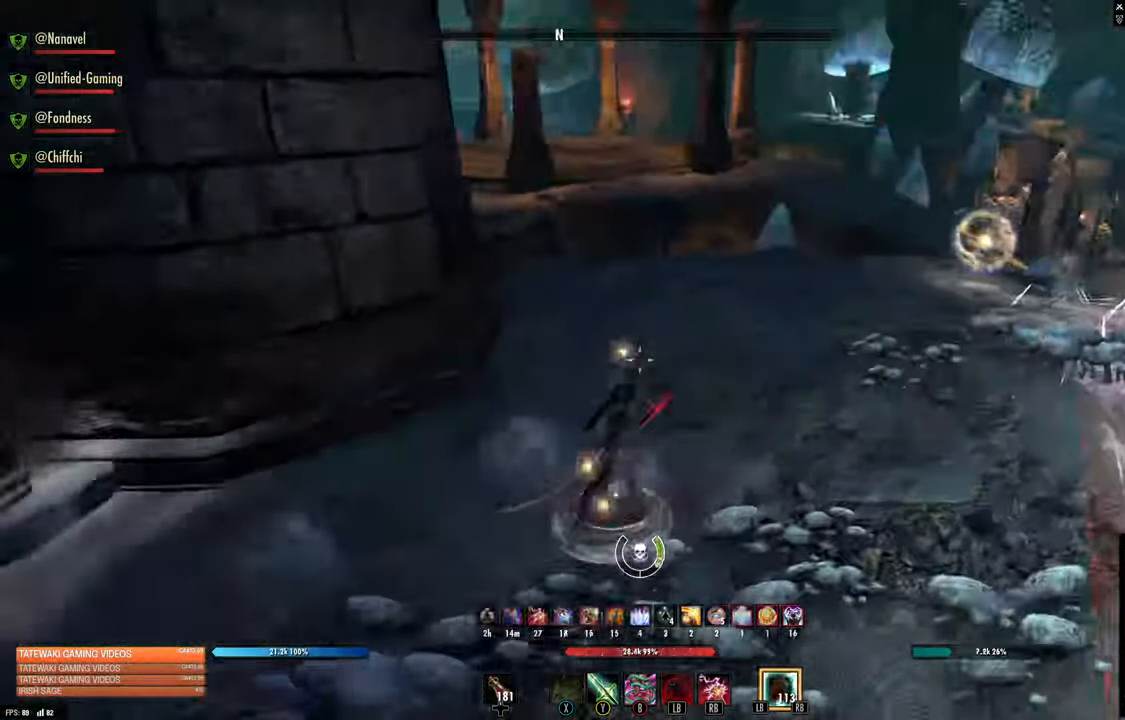
{"dt_ms": 500, "buttons": [], "left_stick": "up-right", "right_stick": "right", "events": [[167, "left_stick", "up-right"], [200, "DPAD_UP", "down"], [217, "right_stick", "center"], [300, "DPAD_UP", "up"], [417, "right_stick", "up-right"], [467, "right_stick", "right"]]}
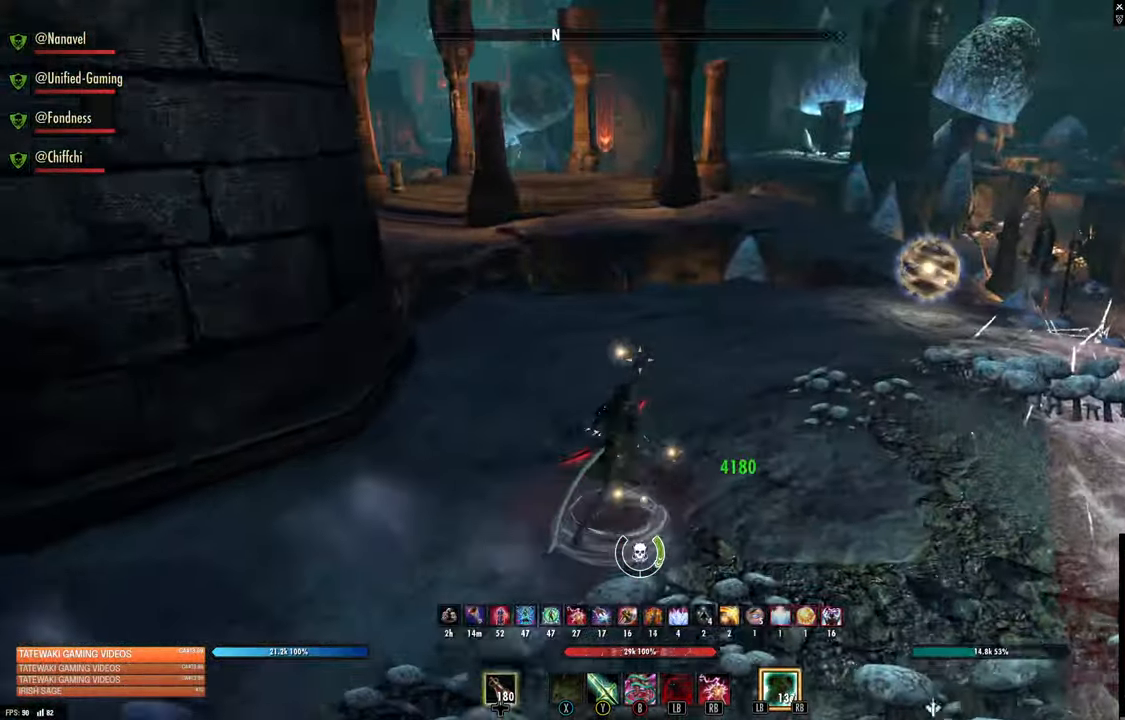
{"dt_ms": 500, "buttons": [], "left_stick": "up-right", "right_stick": "up-right", "events": [[217, "L1", "down"], [267, "right_stick", "up-right"], [367, "L1", "up"]]}
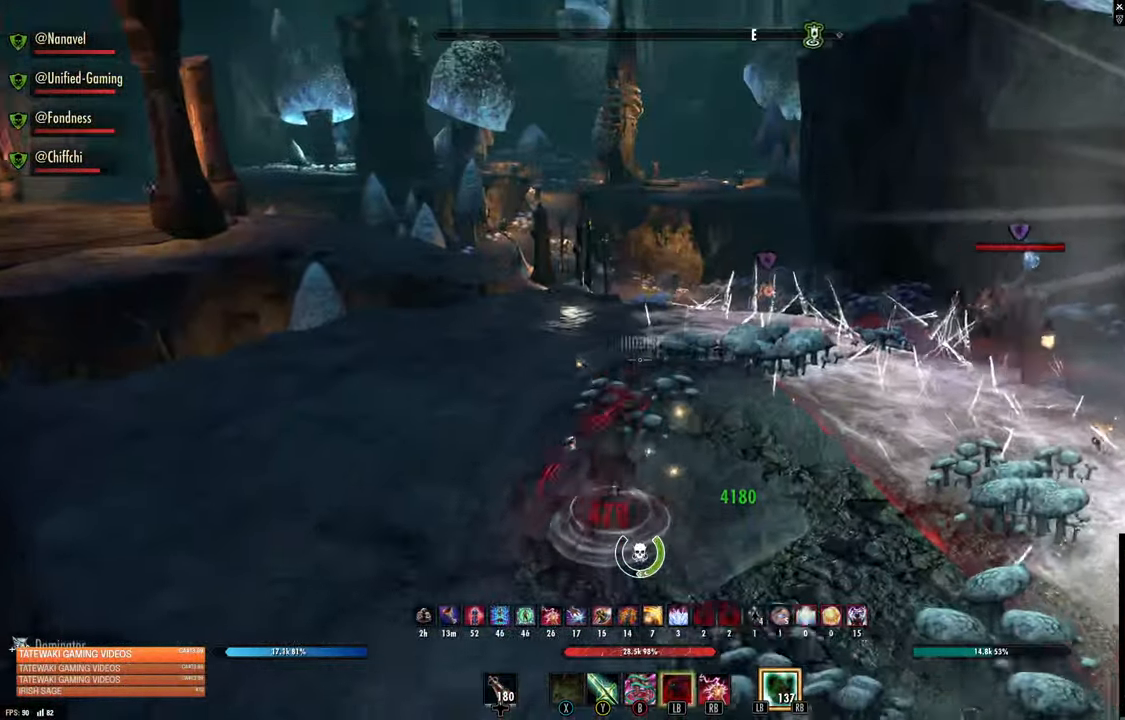
{"dt_ms": 500, "buttons": [], "left_stick": "left", "right_stick": "center", "events": [[50, "left_stick", "up"], [400, "left_stick", "left"], [400, "right_stick", "center"]]}